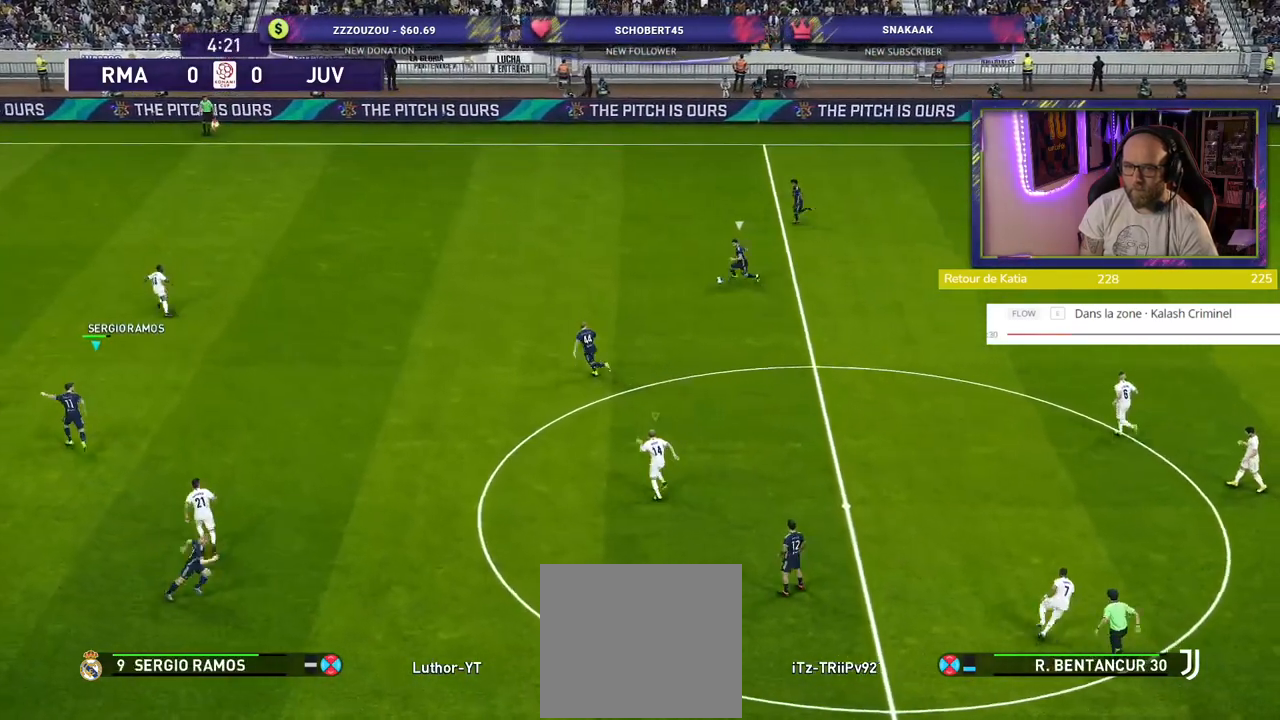
Gameplay with a controller (PlayStation layout); each line is a JSON object with the inputs held at the frame after it (dt_ms = milliseconds from this image to that frame). "events" lists button and stick changes between this image and that frame as [ms after this image, input, new state], when the widget could be followed in between.
{"dt_ms": 500, "buttons": ["L2", "R2"], "left_stick": "up-left", "right_stick": "center", "events": [[180, "left_stick", "up-left"], [380, "L2", "down"]]}
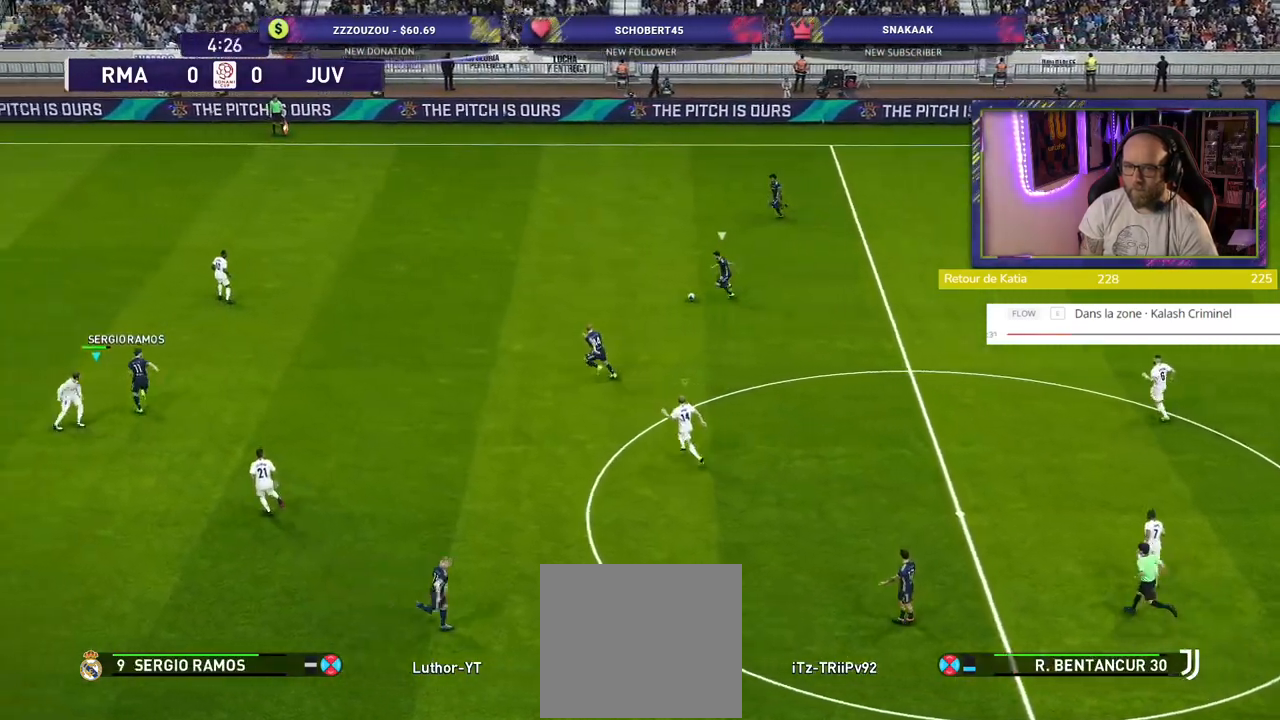
{"dt_ms": 500, "buttons": ["SQUARE", "L2", "R2"], "left_stick": "up-left", "right_stick": "center", "events": [[100, "SQUARE", "down"]]}
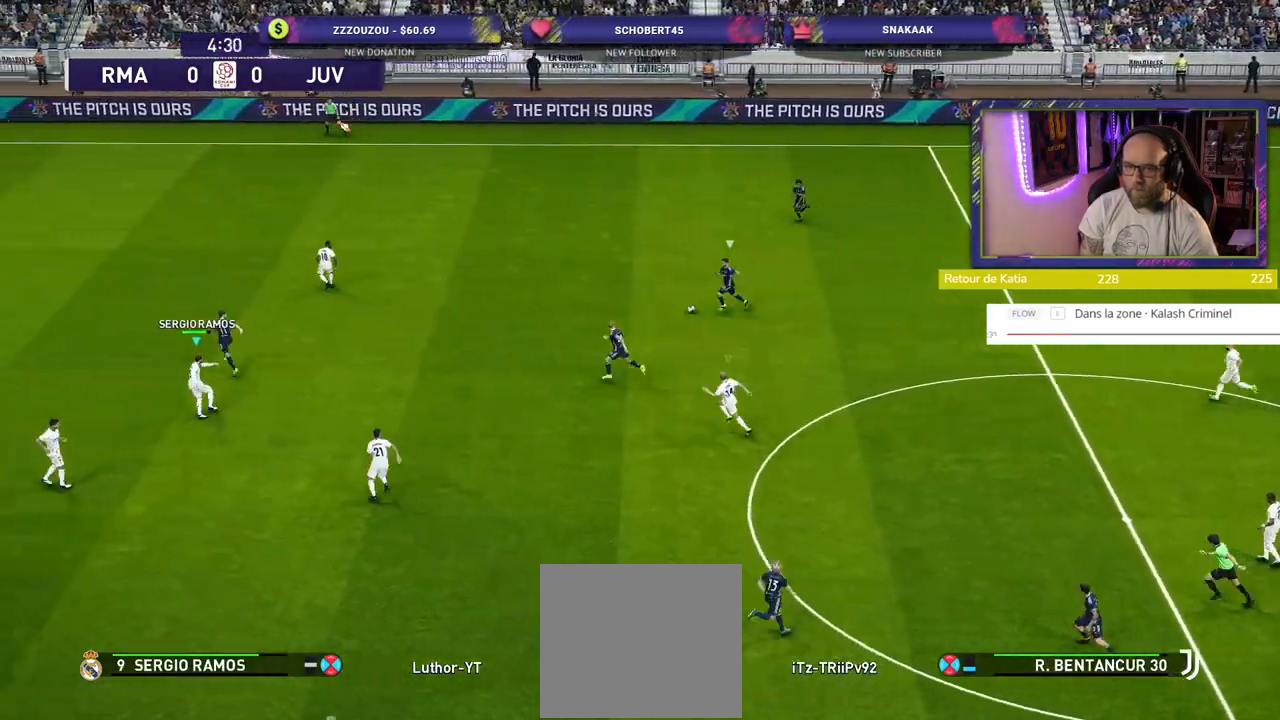
{"dt_ms": 500, "buttons": ["R2"], "left_stick": "left", "right_stick": "center", "events": [[260, "left_stick", "left"], [280, "SQUARE", "up"], [320, "L2", "up"]]}
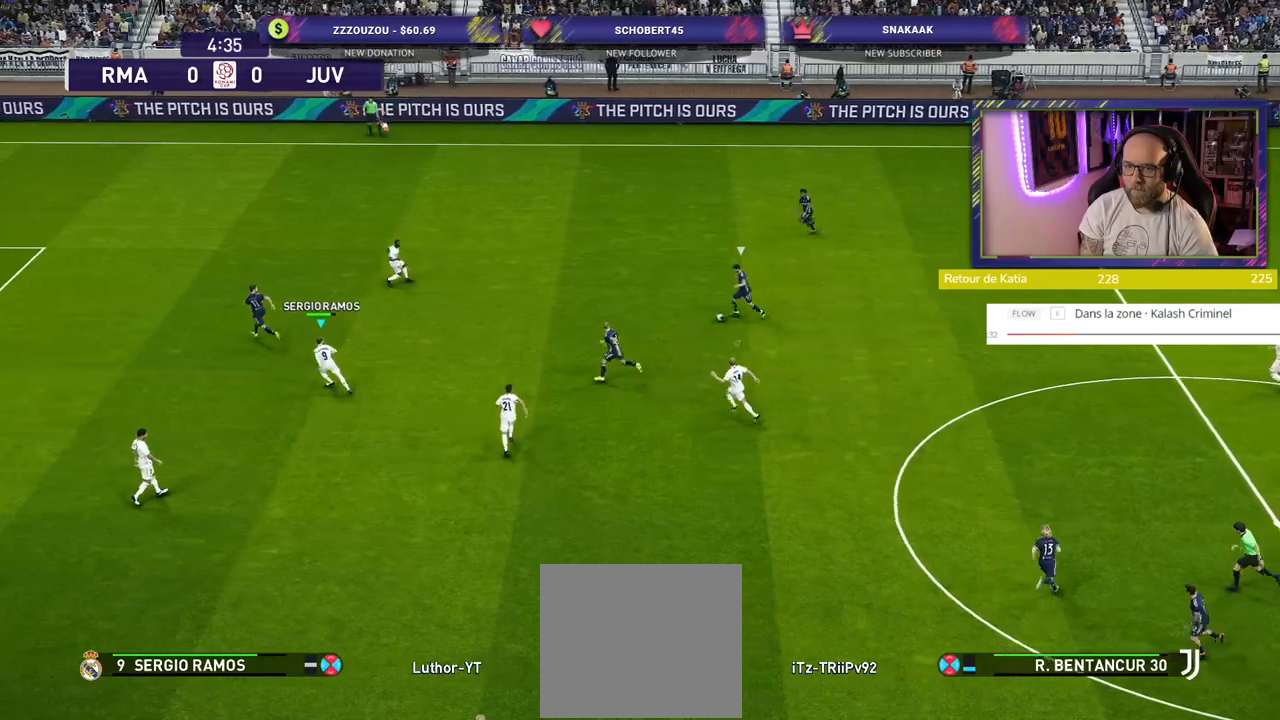
{"dt_ms": 500, "buttons": ["R2"], "left_stick": "left", "right_stick": "center", "events": []}
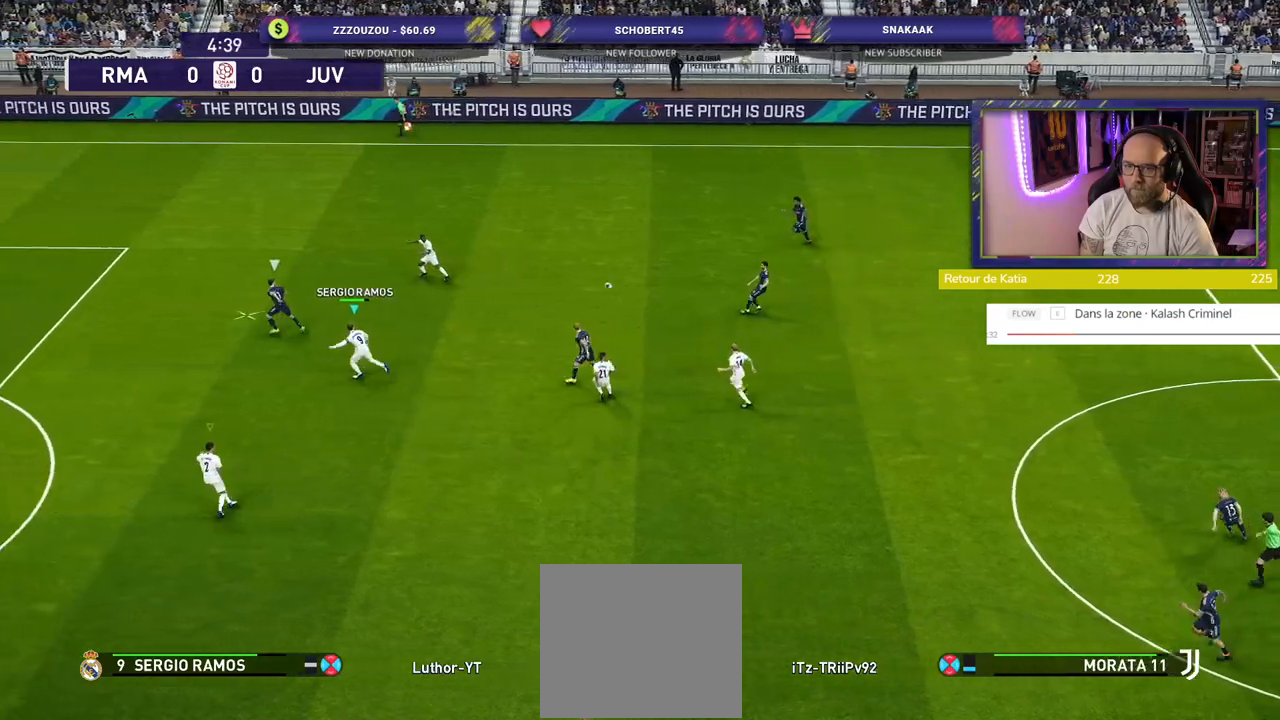
{"dt_ms": 500, "buttons": ["R2"], "left_stick": "left", "right_stick": "center", "events": []}
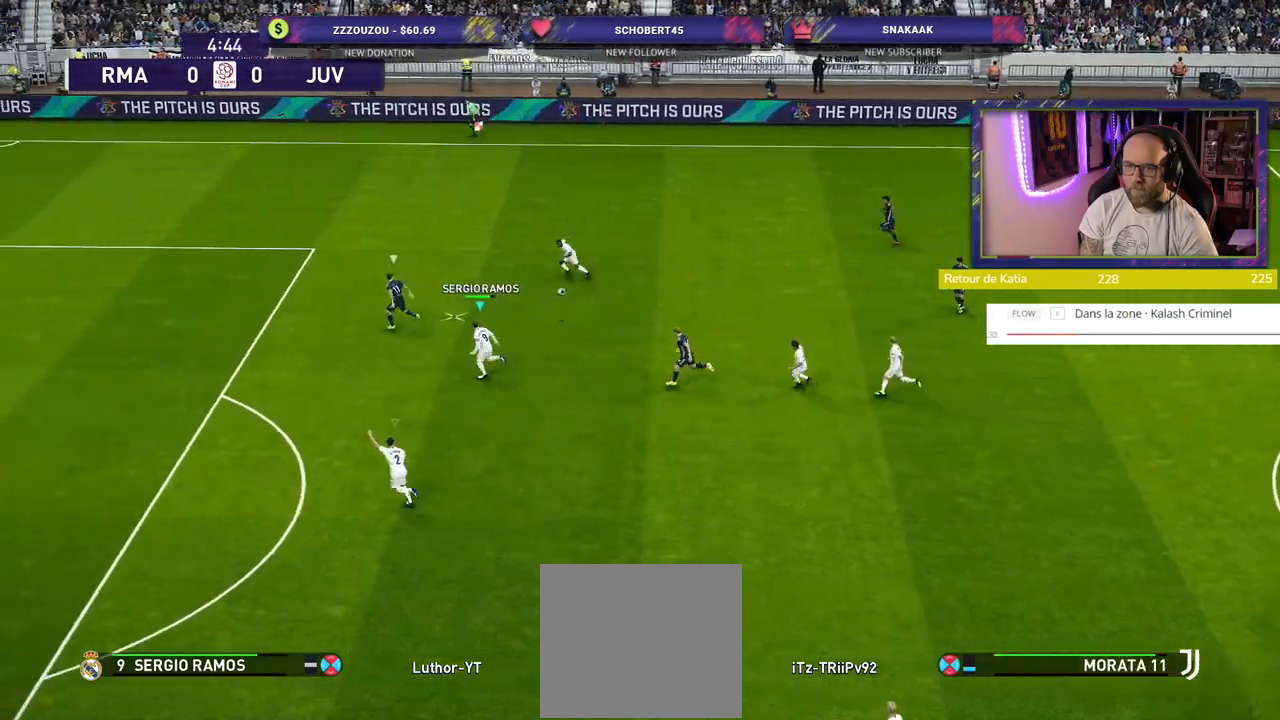
{"dt_ms": 500, "buttons": ["R2"], "left_stick": "left", "right_stick": "center", "events": []}
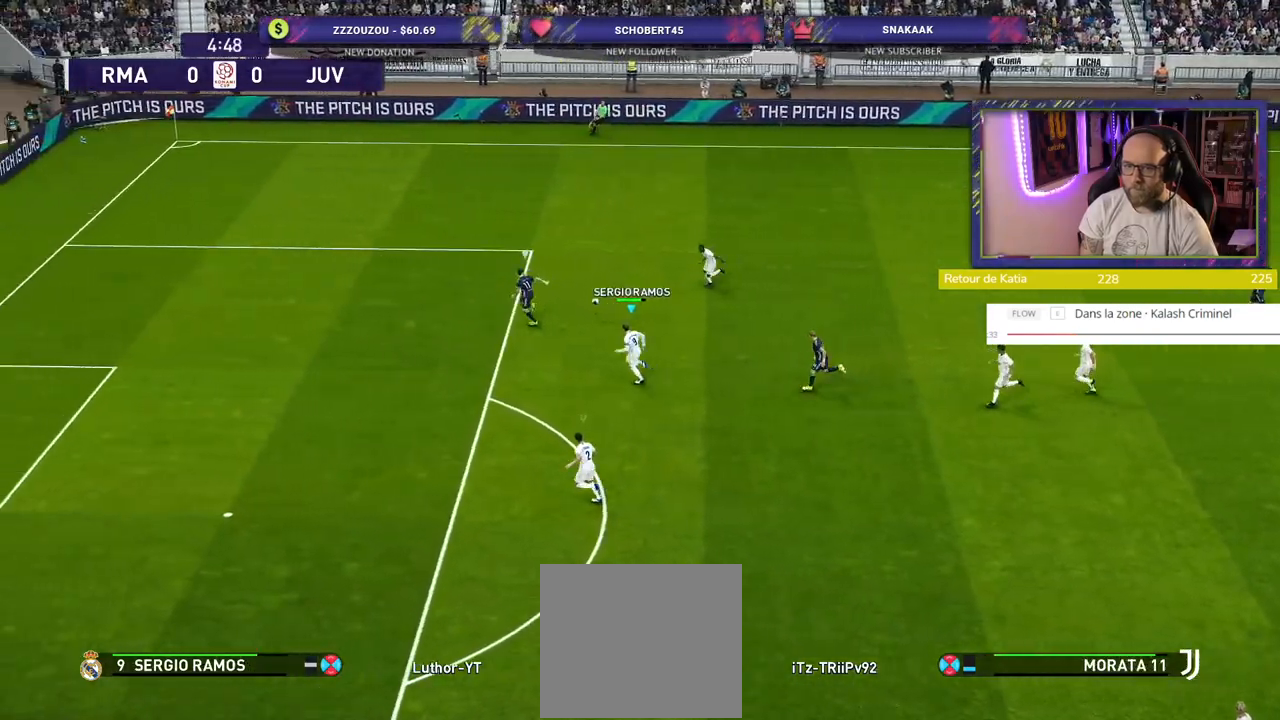
{"dt_ms": 500, "buttons": ["R2"], "left_stick": "left", "right_stick": "center", "events": []}
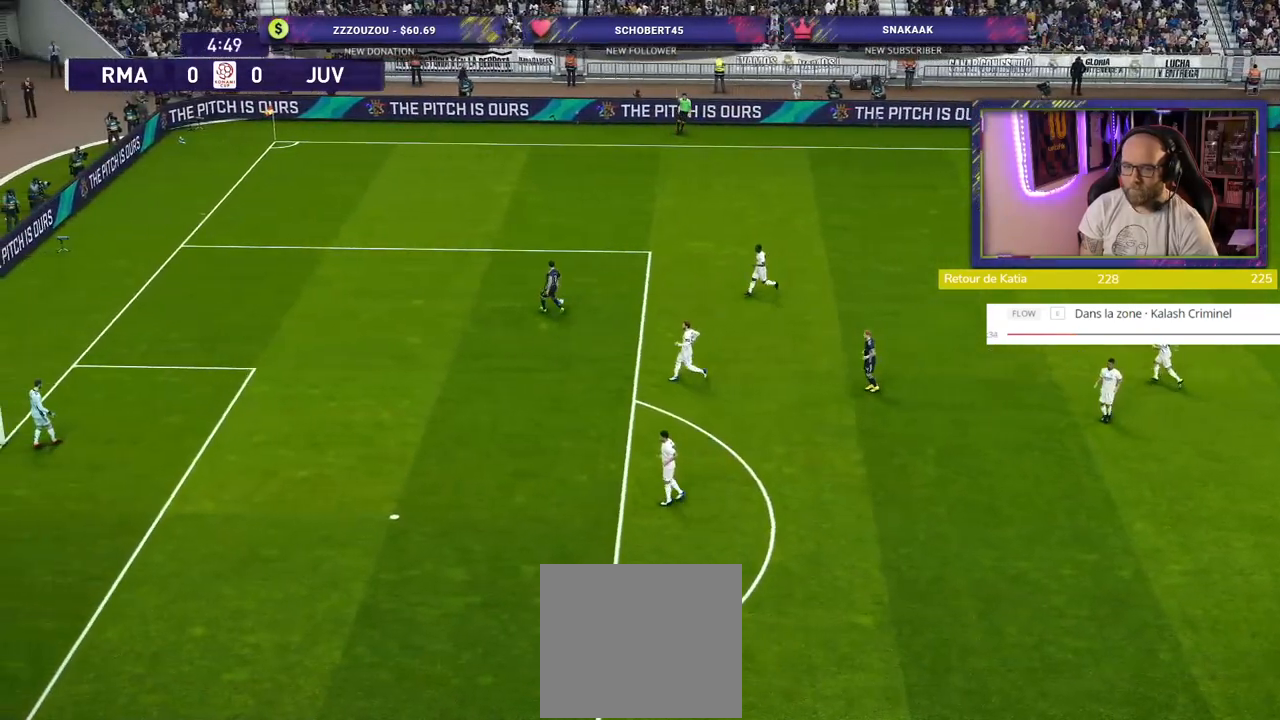
{"dt_ms": 500, "buttons": [], "left_stick": "center", "right_stick": "center", "events": [[140, "R2", "up"], [140, "left_stick", "center"]]}
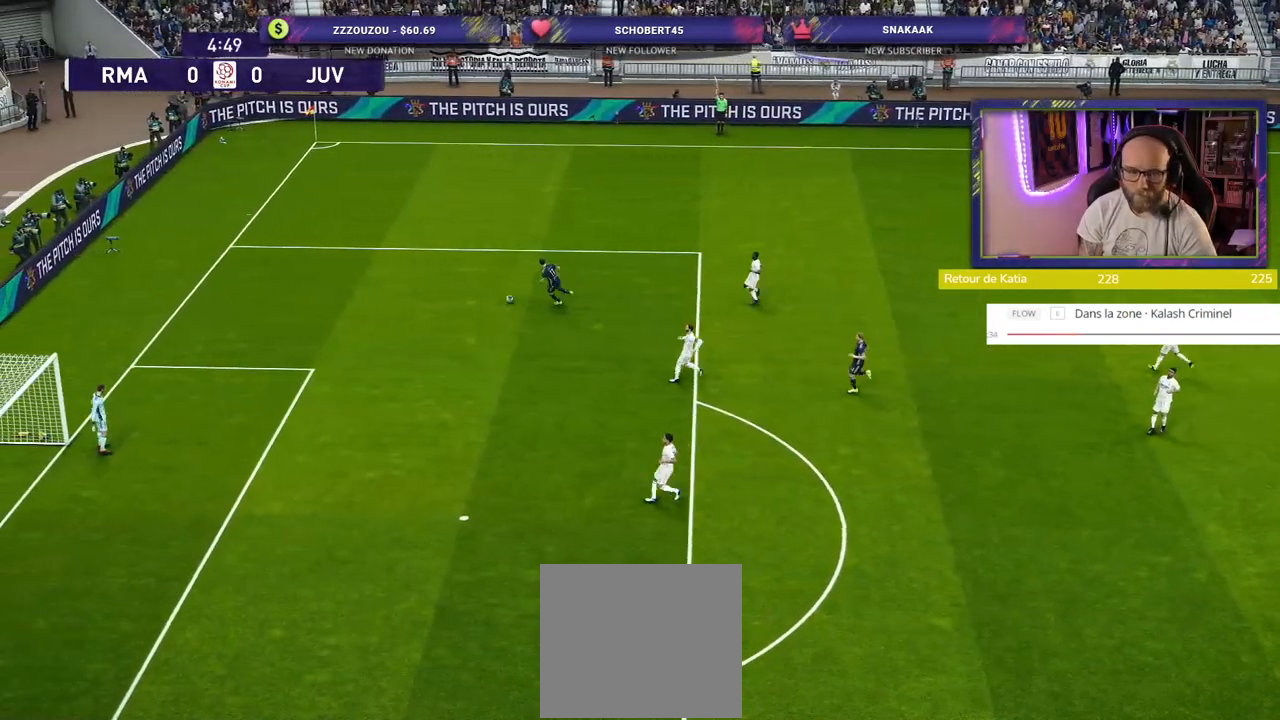
{"dt_ms": 500, "buttons": [], "left_stick": "center", "right_stick": "center", "events": []}
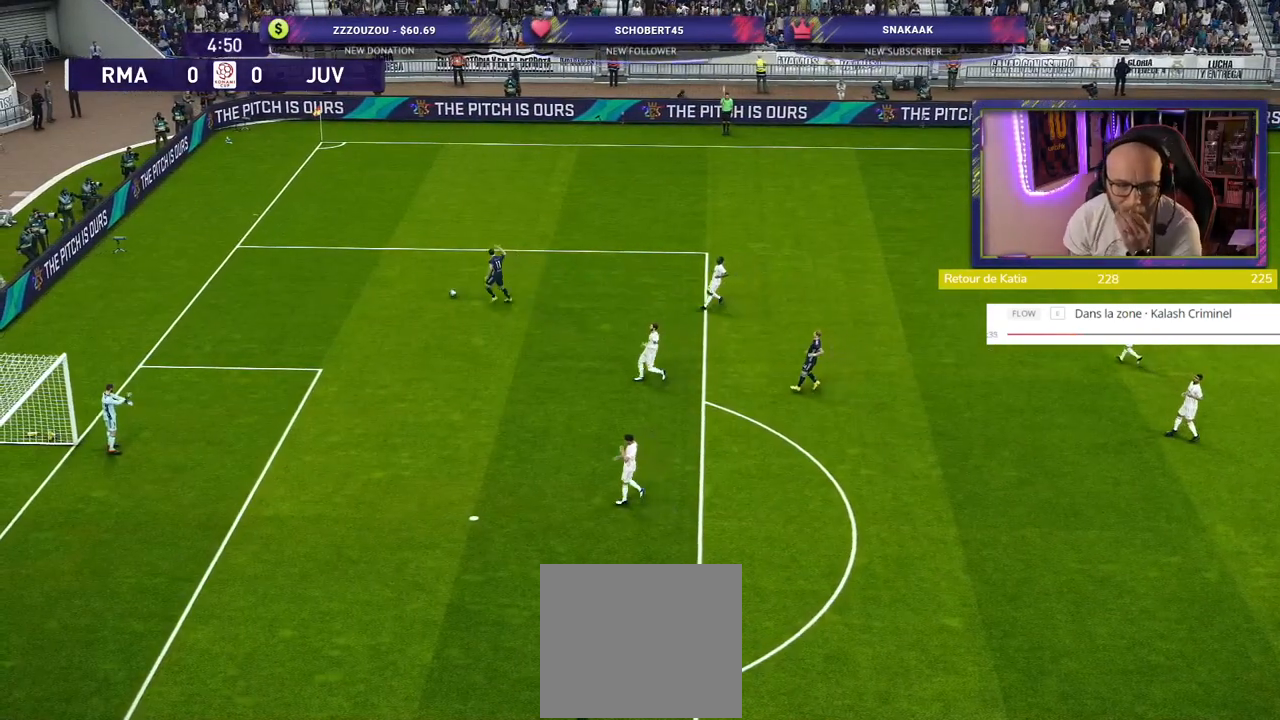
{"dt_ms": 500, "buttons": [], "left_stick": "center", "right_stick": "center", "events": []}
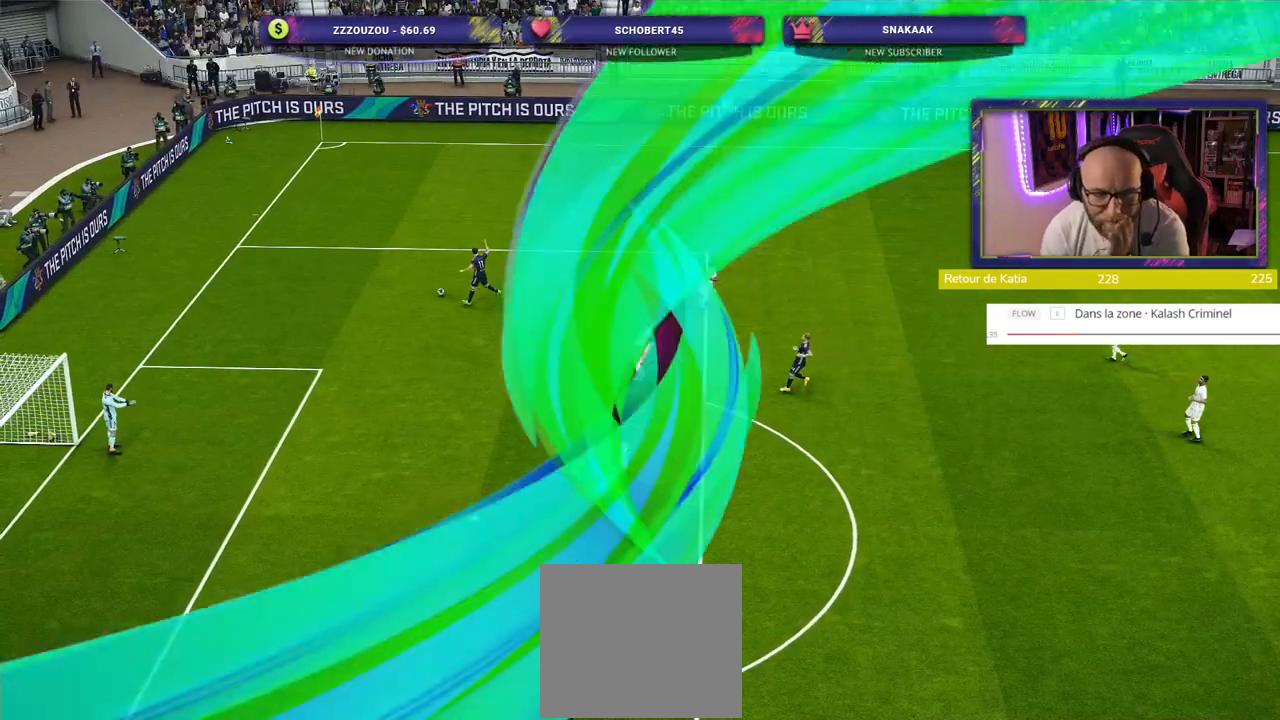
{"dt_ms": 500, "buttons": [], "left_stick": "center", "right_stick": "center", "events": []}
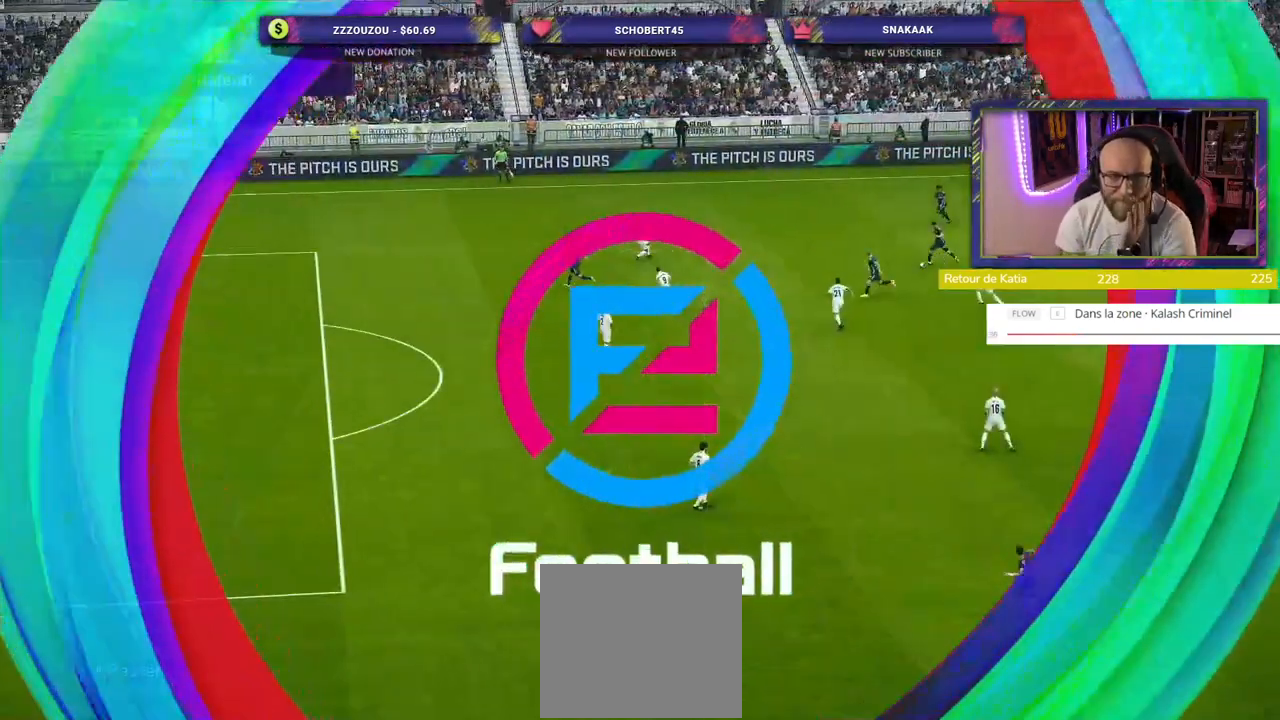
{"dt_ms": 1000, "buttons": [], "left_stick": "center", "right_stick": "center"}
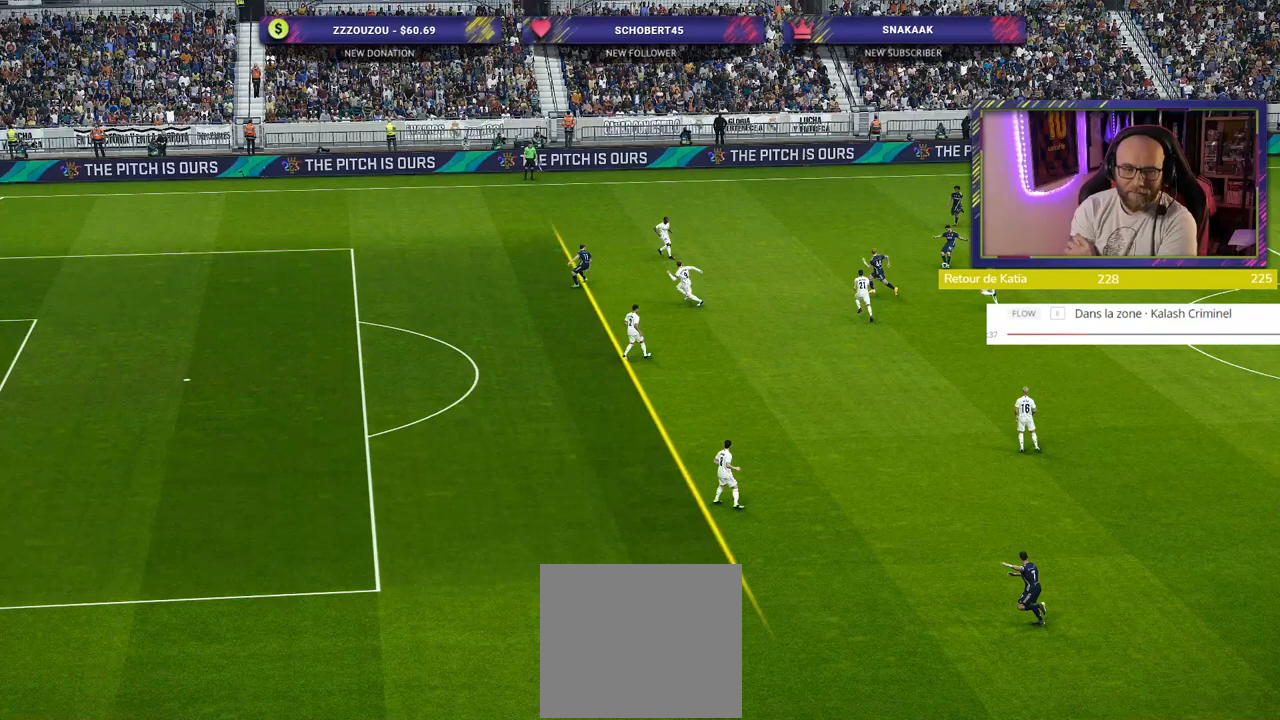
{"dt_ms": 500, "buttons": [], "left_stick": "center", "right_stick": "center", "events": [[100, "START", "down"], [220, "START", "up"], [320, "START", "down"], [460, "START", "up"]]}
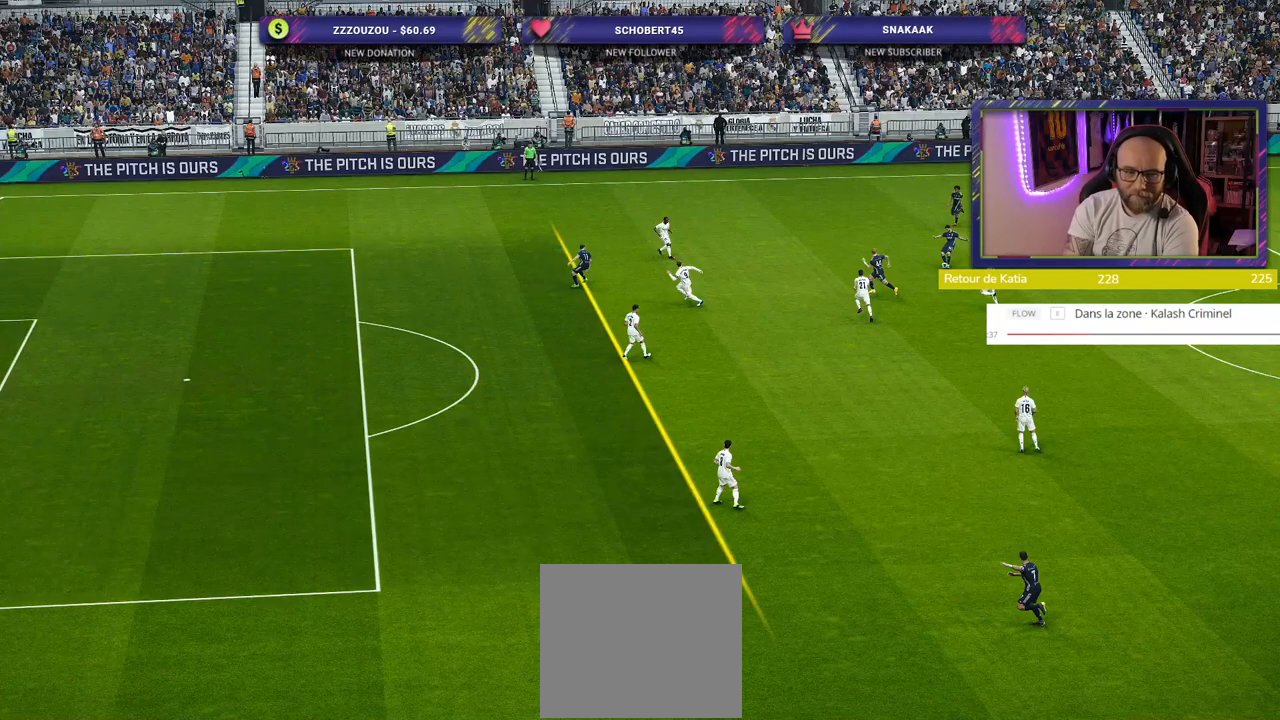
{"dt_ms": 500, "buttons": [], "left_stick": "center", "right_stick": "center", "events": []}
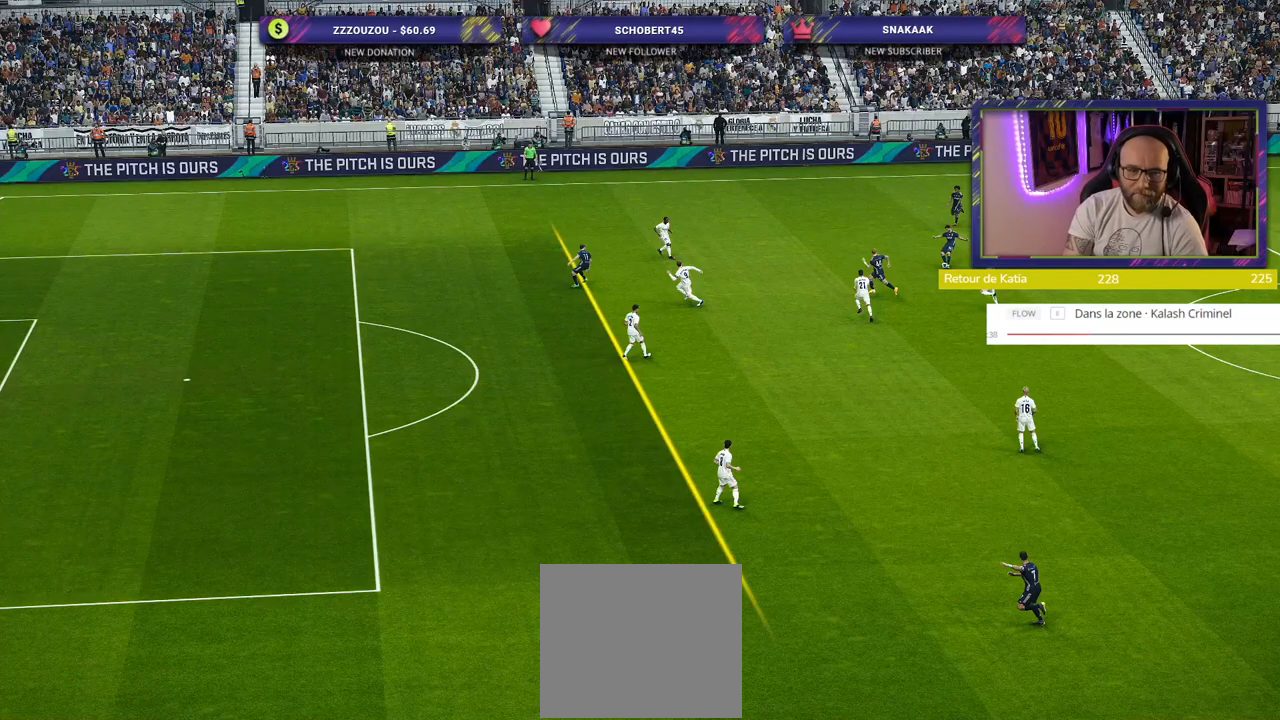
{"dt_ms": 500, "buttons": [], "left_stick": "center", "right_stick": "center", "events": []}
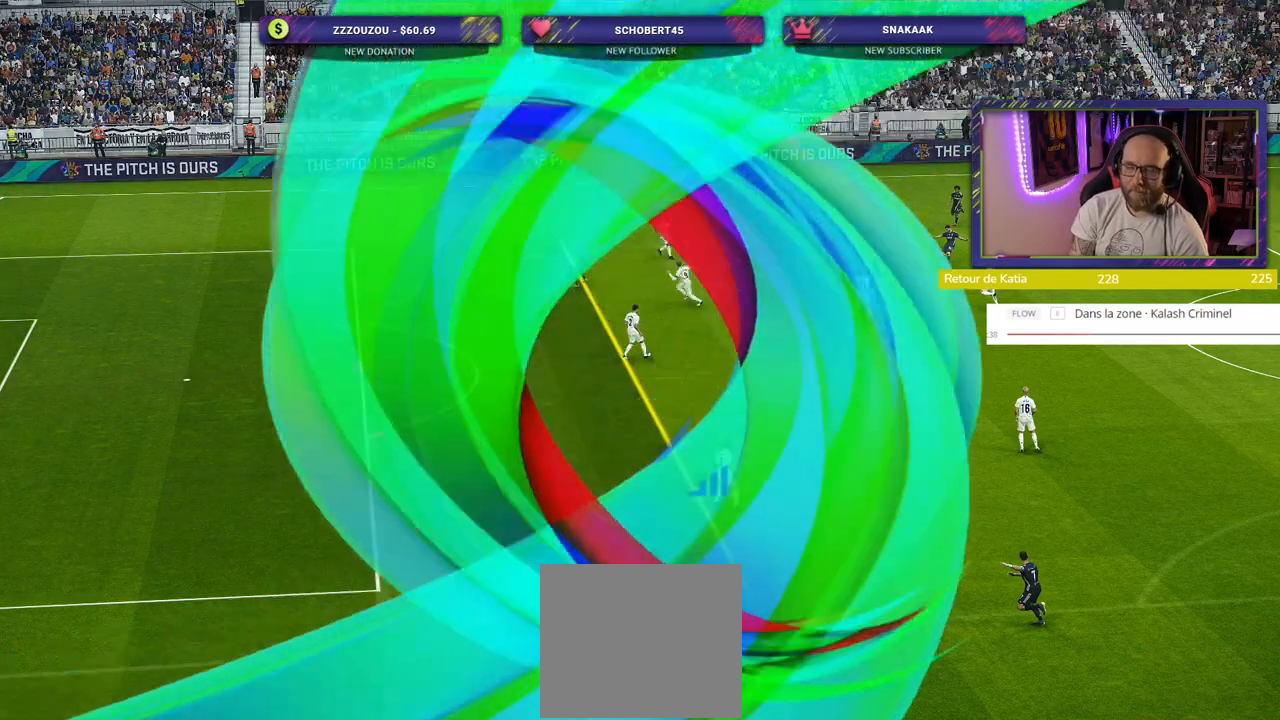
{"dt_ms": 500, "buttons": [], "left_stick": "center", "right_stick": "center", "events": []}
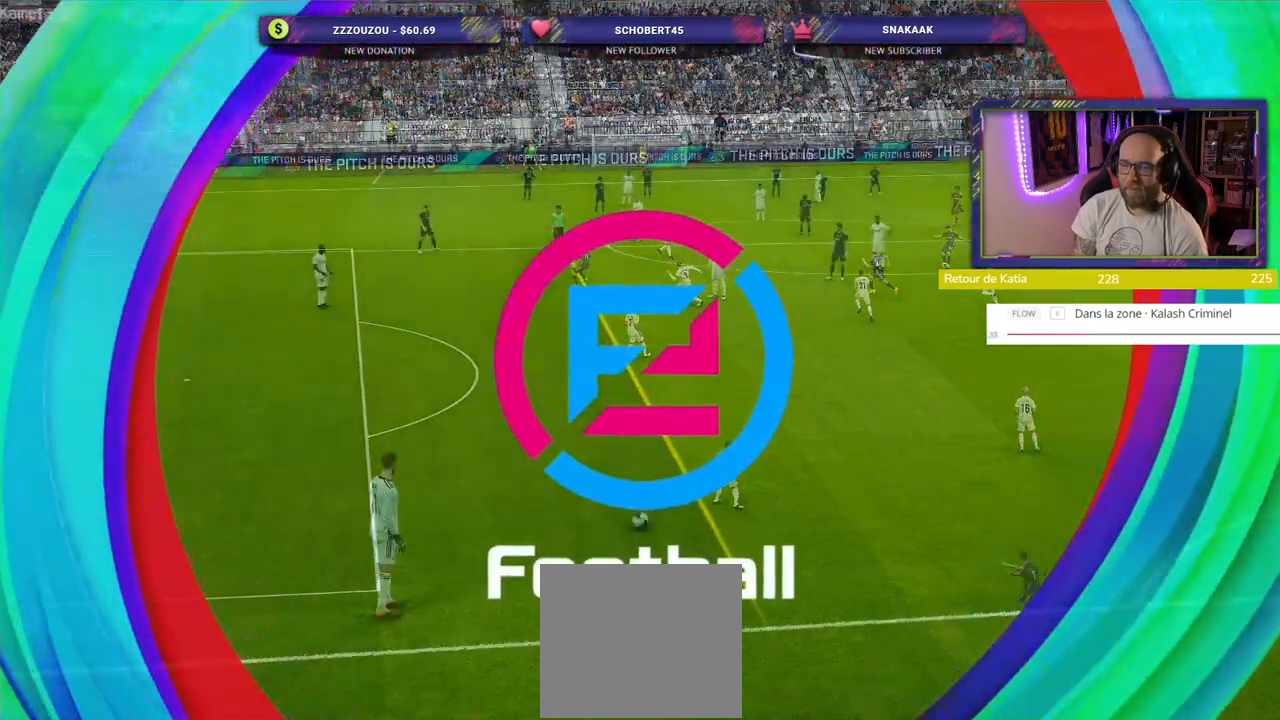
{"dt_ms": 500, "buttons": [], "left_stick": "center", "right_stick": "center", "events": []}
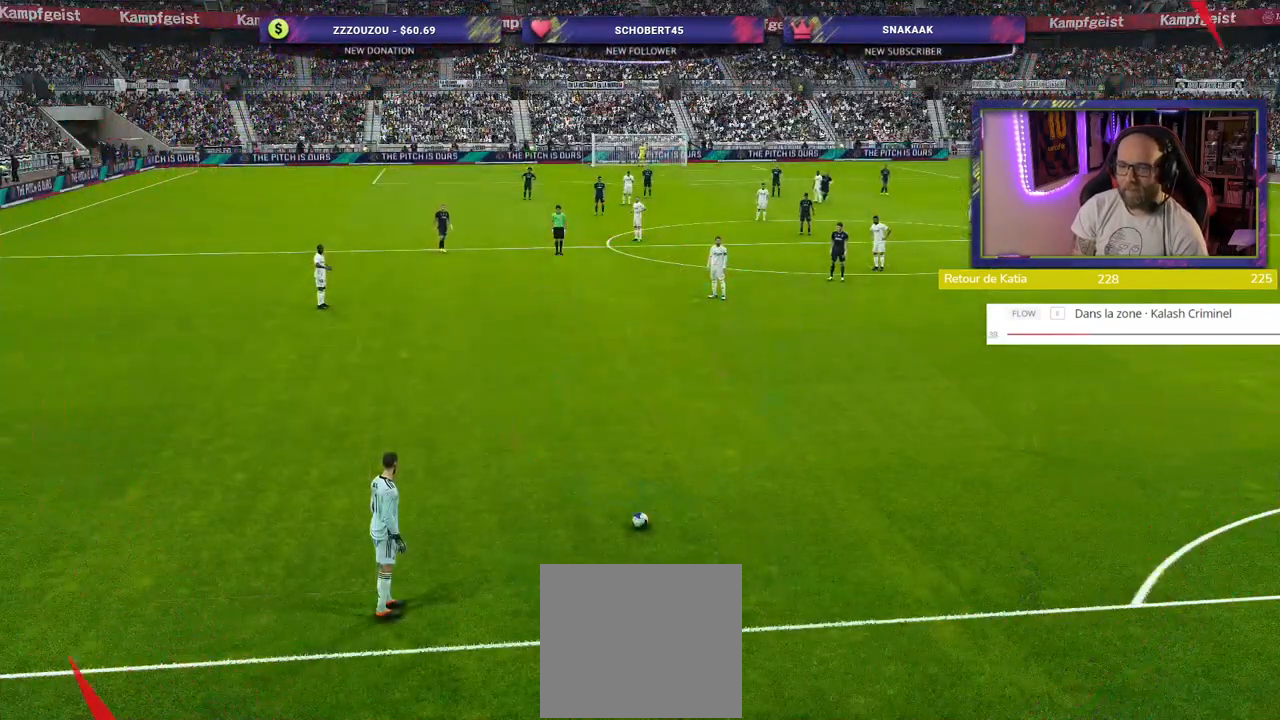
{"dt_ms": 500, "buttons": [], "left_stick": "center", "right_stick": "center", "events": []}
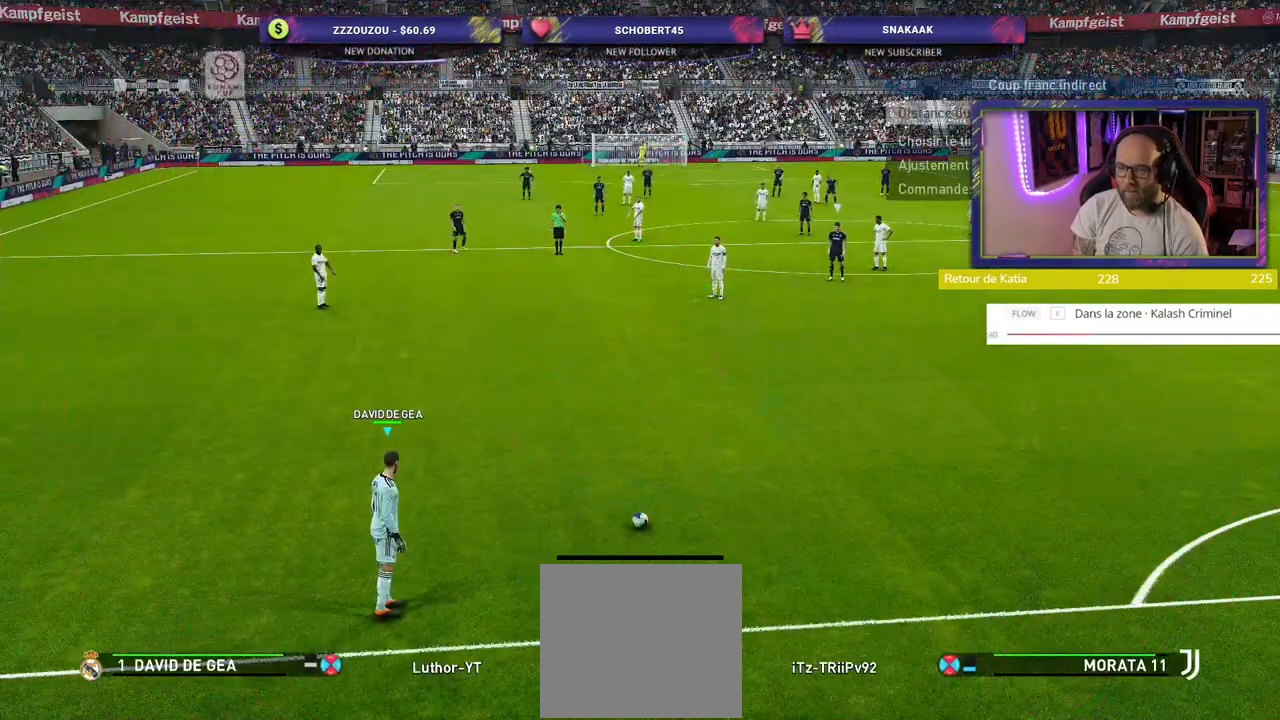
{"dt_ms": 500, "buttons": [], "left_stick": "center", "right_stick": "center", "events": []}
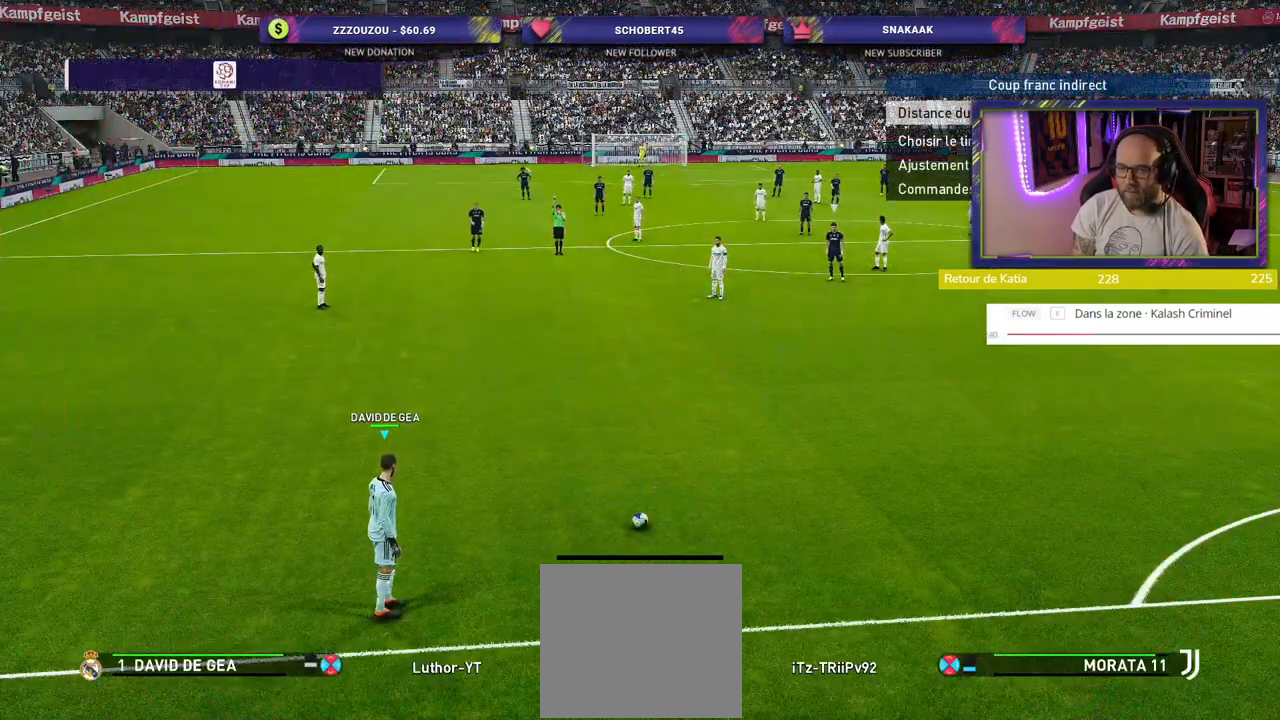
{"dt_ms": 500, "buttons": [], "left_stick": "center", "right_stick": "center", "events": []}
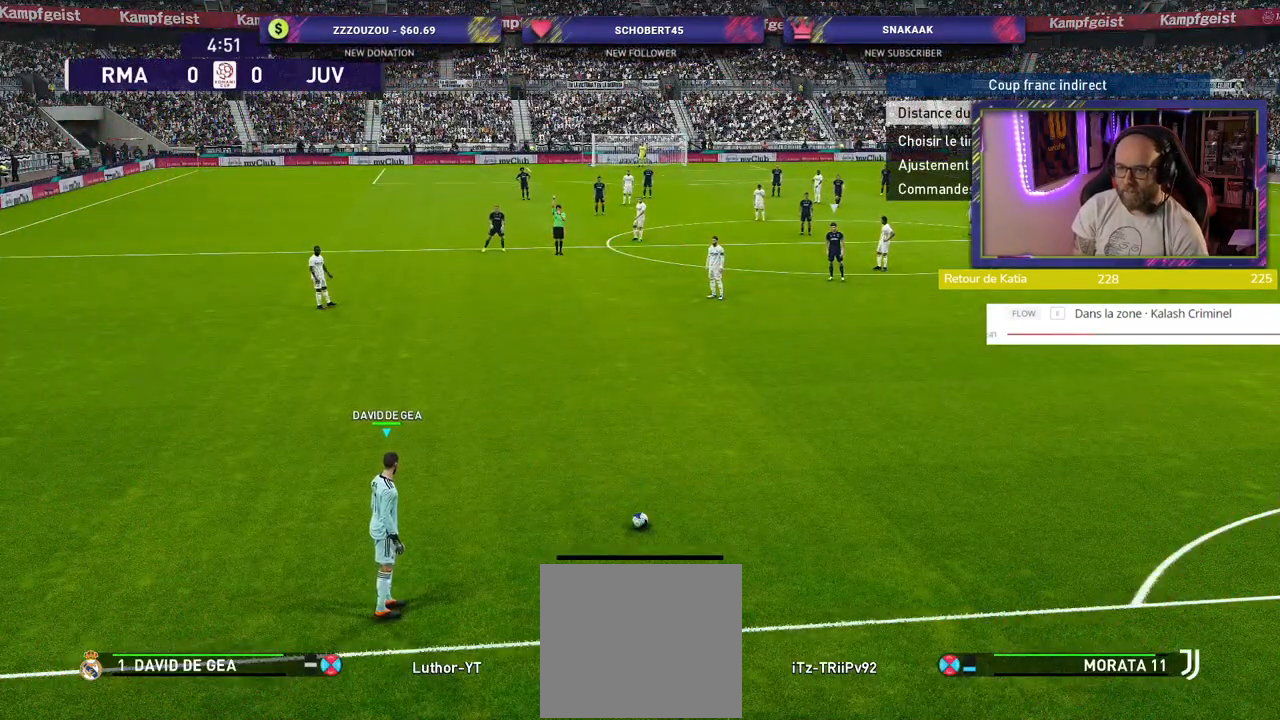
{"dt_ms": 500, "buttons": [], "left_stick": "center", "right_stick": "center", "events": [[280, "left_stick", "right"], [440, "left_stick", "center"]]}
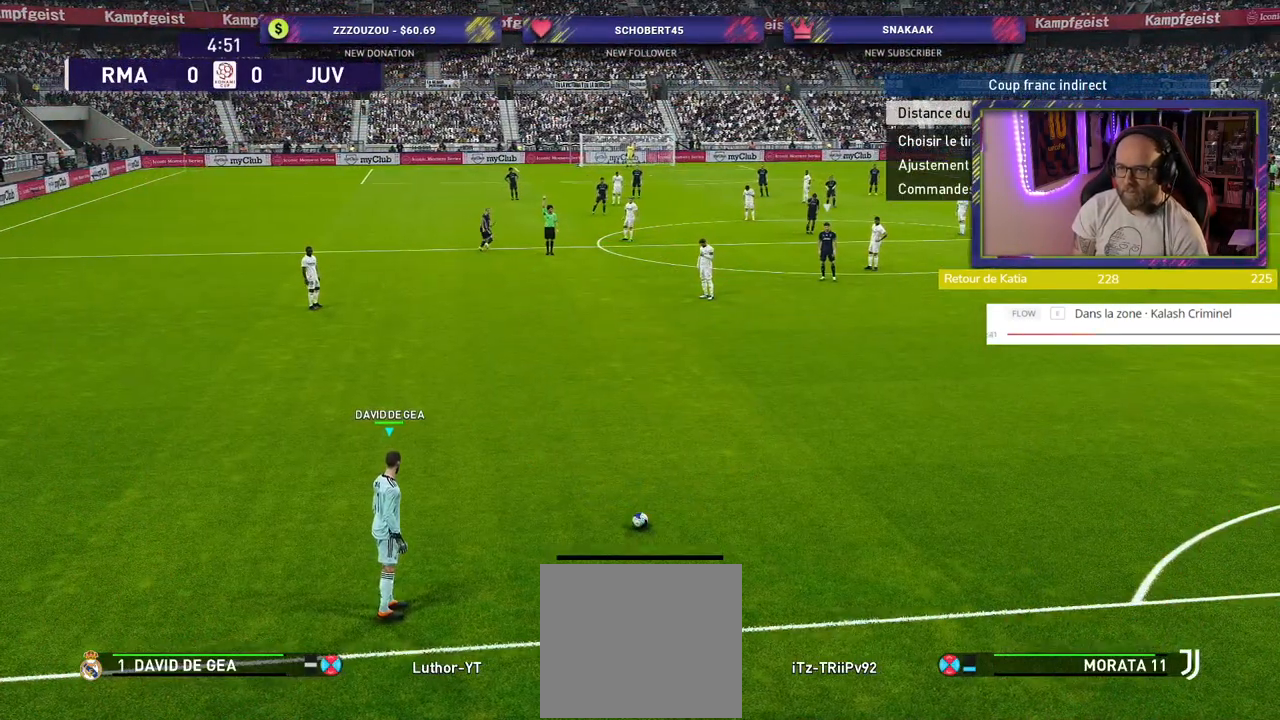
{"dt_ms": 500, "buttons": ["L1"], "left_stick": "center", "right_stick": "up-left", "events": [[120, "left_stick", "left"], [300, "left_stick", "center"], [480, "L1", "down"], [480, "right_stick", "up-left"]]}
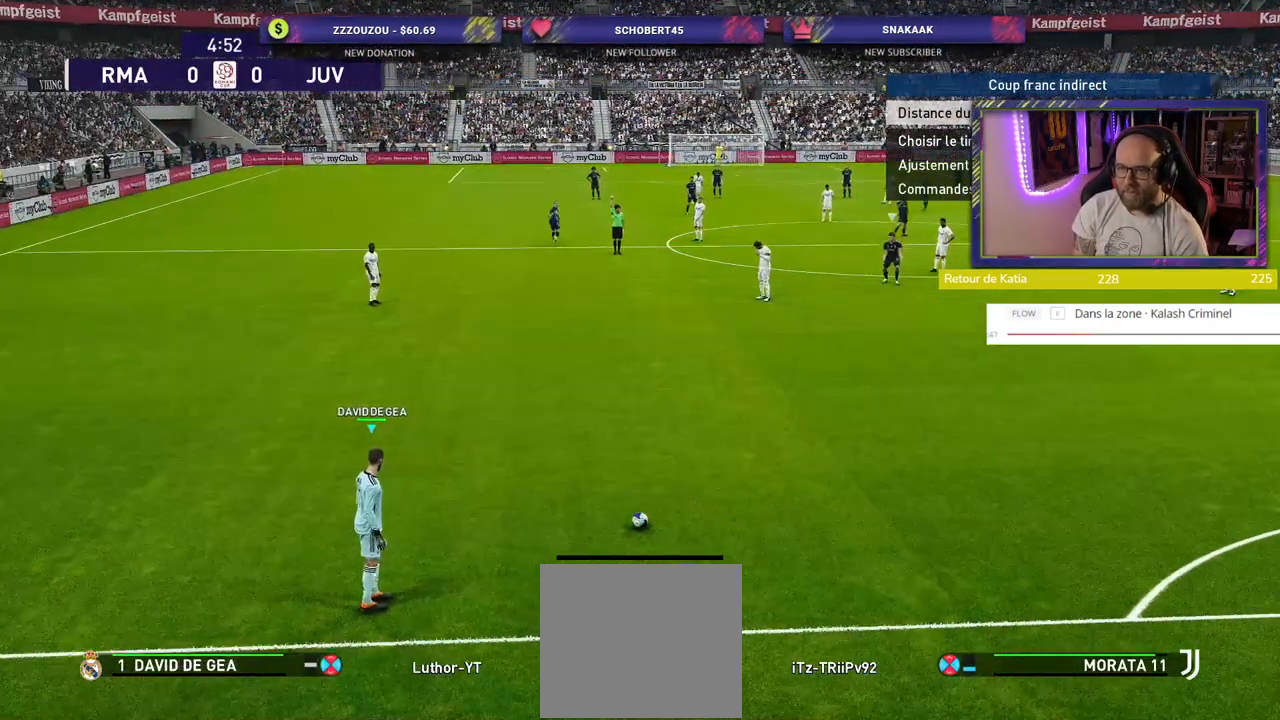
{"dt_ms": 500, "buttons": ["R2"], "left_stick": "down-left", "right_stick": "center", "events": [[120, "L1", "up"], [120, "right_stick", "center"], [240, "CROSS", "down"], [340, "left_stick", "down-left"], [360, "CROSS", "up"], [440, "R2", "down"]]}
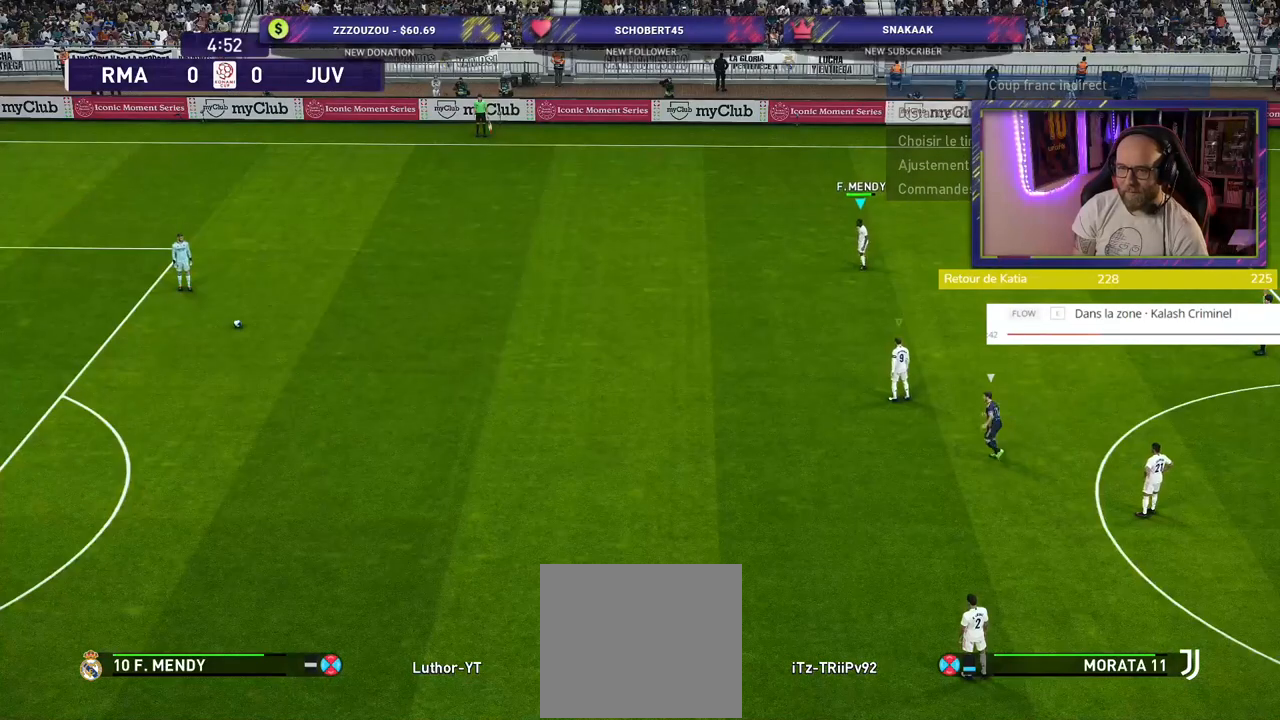
{"dt_ms": 500, "buttons": ["R2"], "left_stick": "left", "right_stick": "center", "events": [[100, "left_stick", "left"]]}
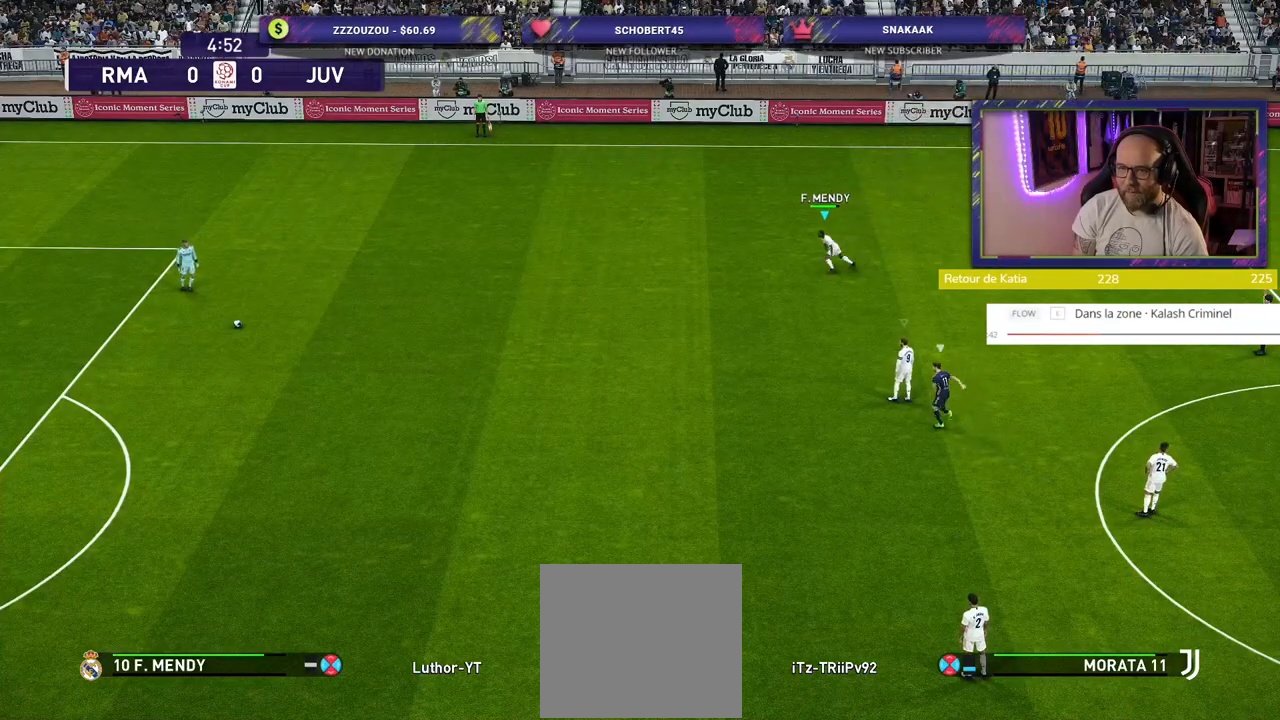
{"dt_ms": 500, "buttons": ["R2"], "left_stick": "left", "right_stick": "center", "events": []}
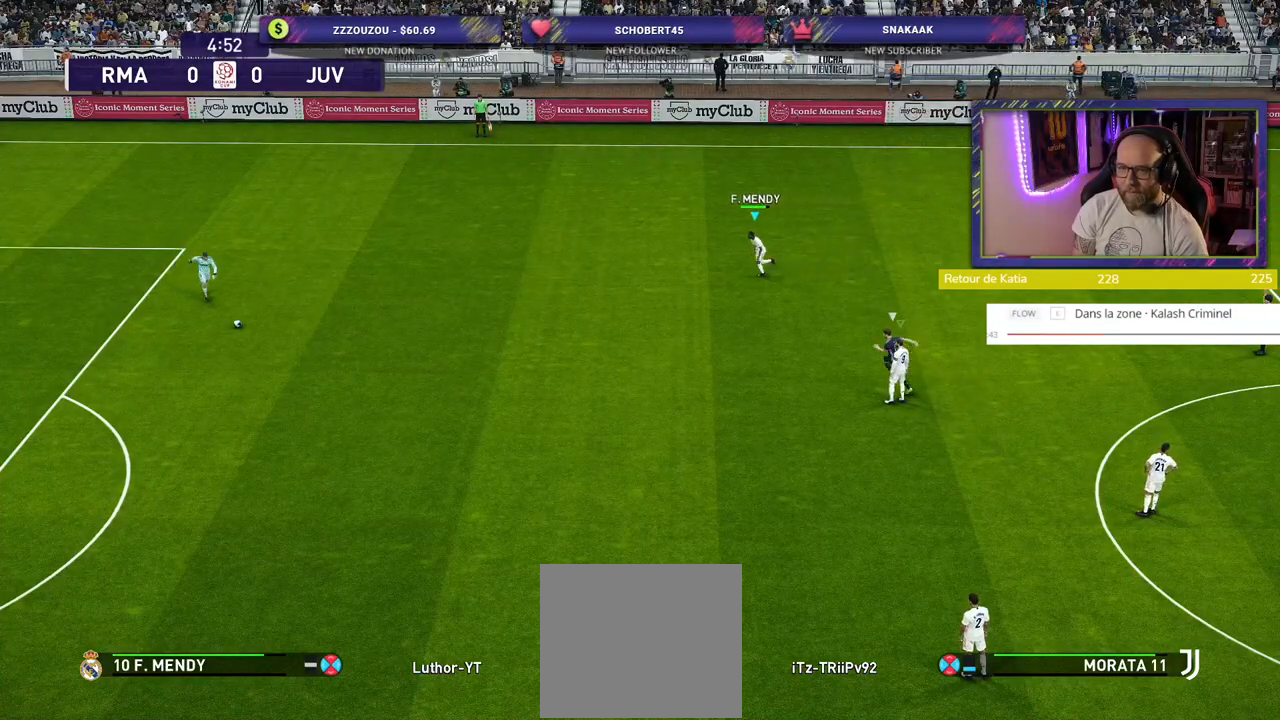
{"dt_ms": 500, "buttons": ["R2"], "left_stick": "left", "right_stick": "center", "events": []}
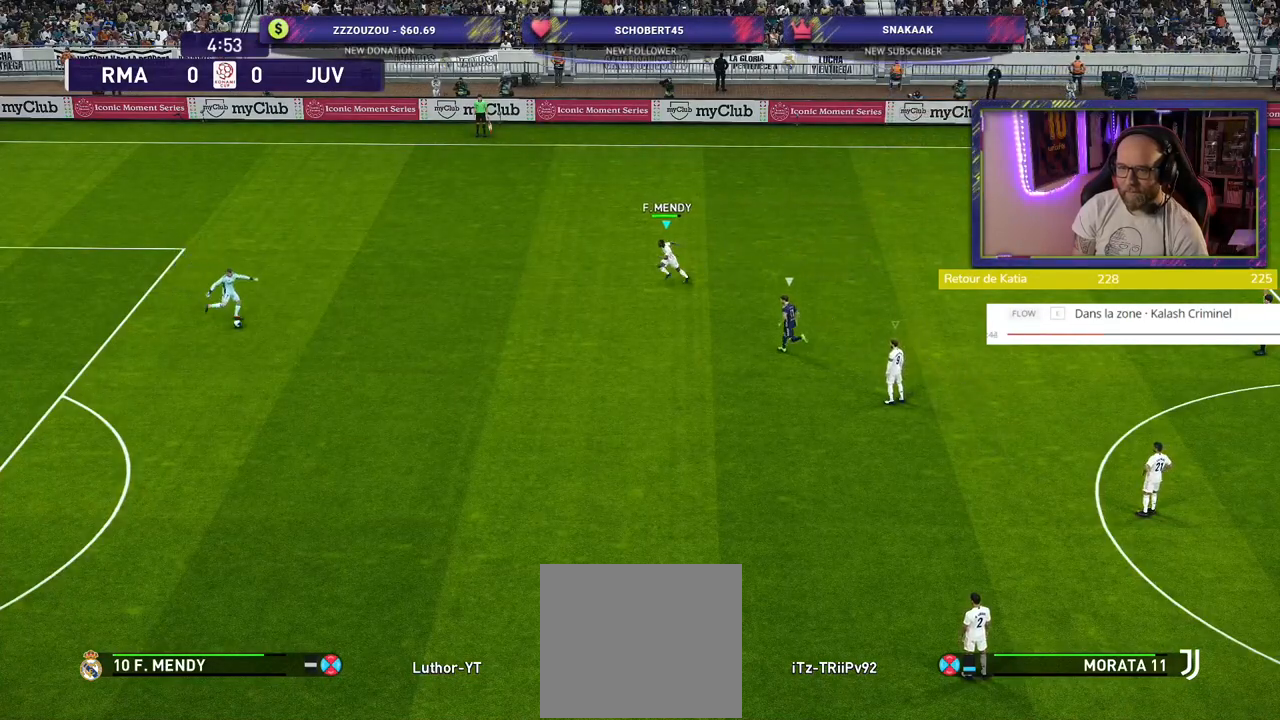
{"dt_ms": 500, "buttons": [], "left_stick": "up", "right_stick": "center", "events": [[340, "R2", "up"], [360, "left_stick", "up"]]}
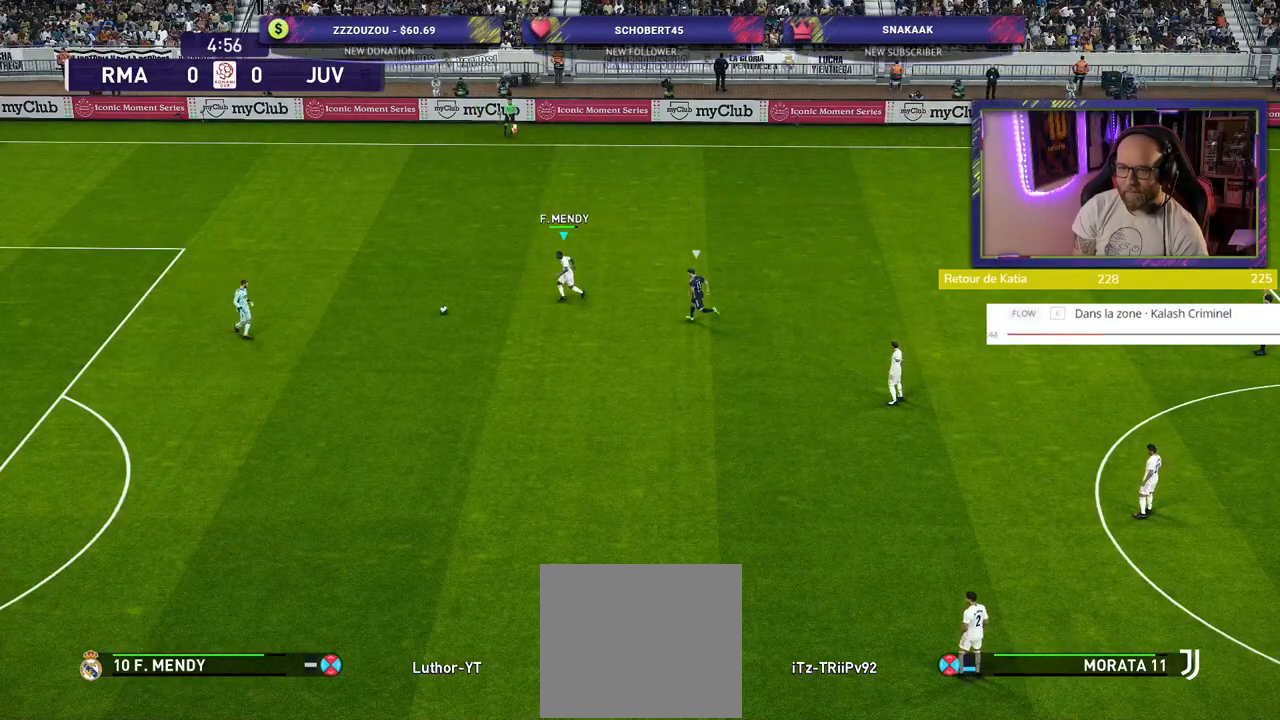
{"dt_ms": 500, "buttons": [], "left_stick": "up-left", "right_stick": "center", "events": [[40, "left_stick", "up-left"]]}
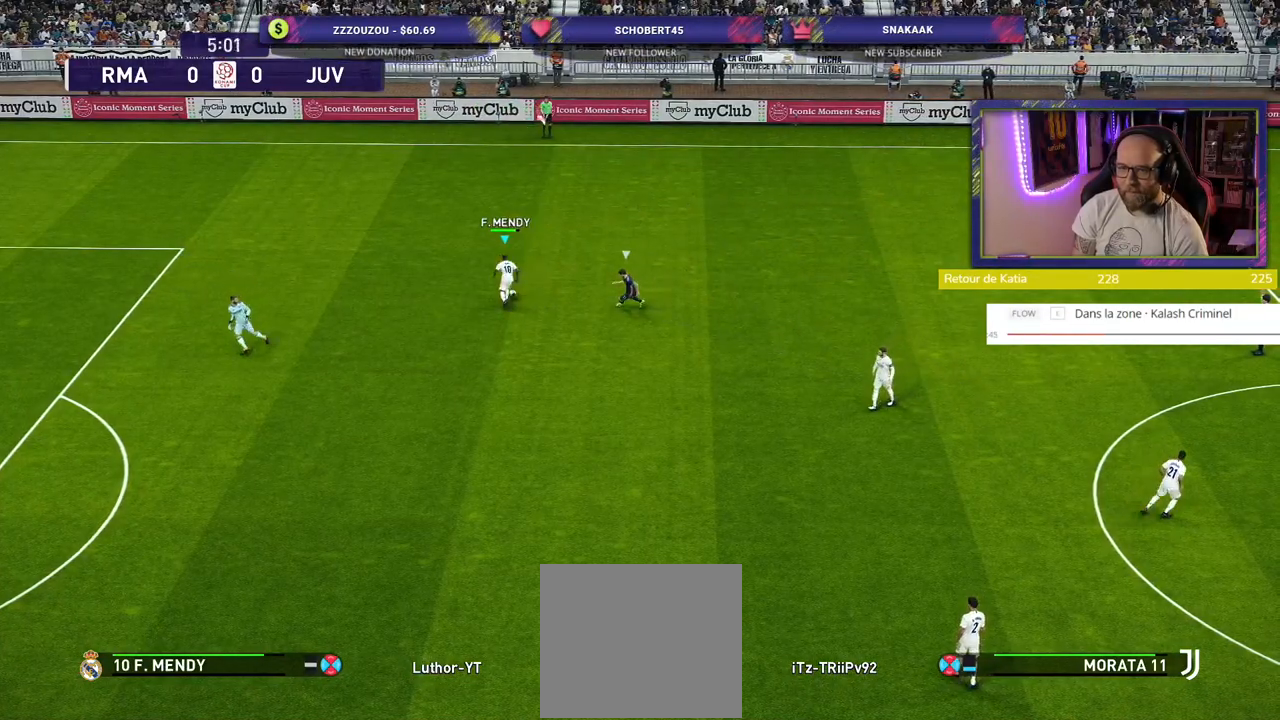
{"dt_ms": 500, "buttons": [], "left_stick": "up-left", "right_stick": "center", "events": []}
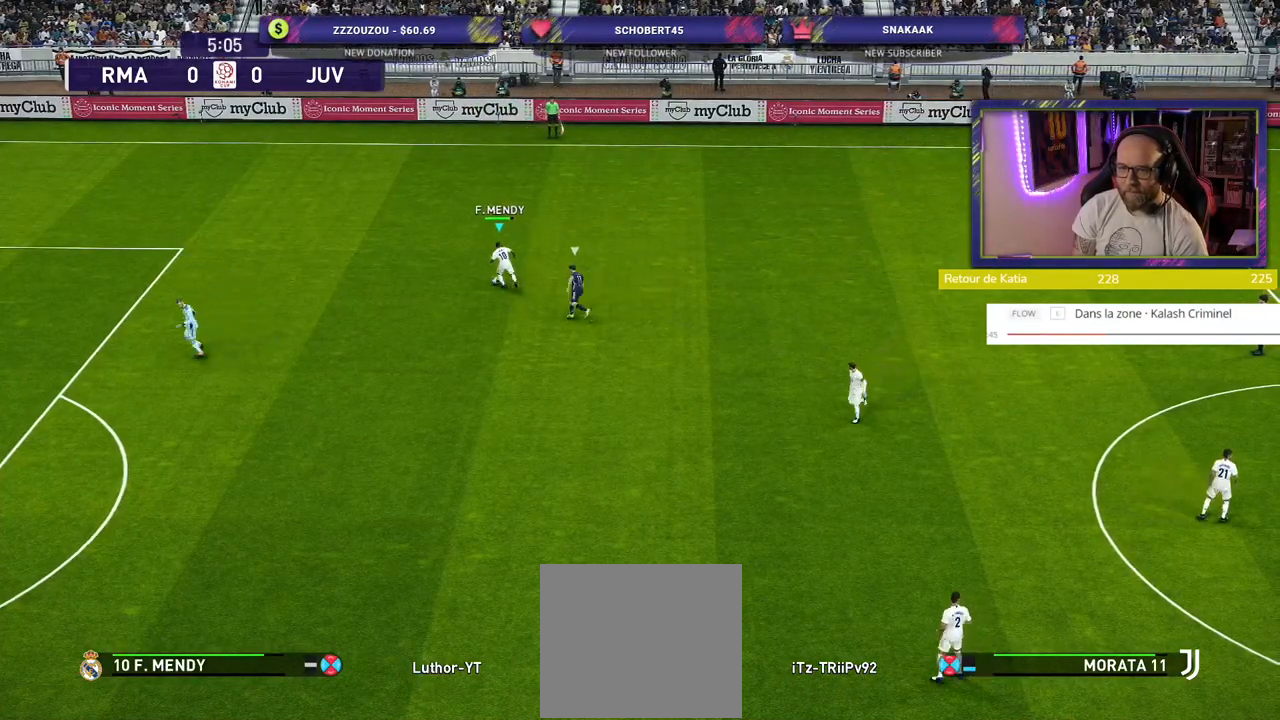
{"dt_ms": 500, "buttons": [], "left_stick": "up-left", "right_stick": "center", "events": [[60, "left_stick", "up"], [340, "left_stick", "up-left"]]}
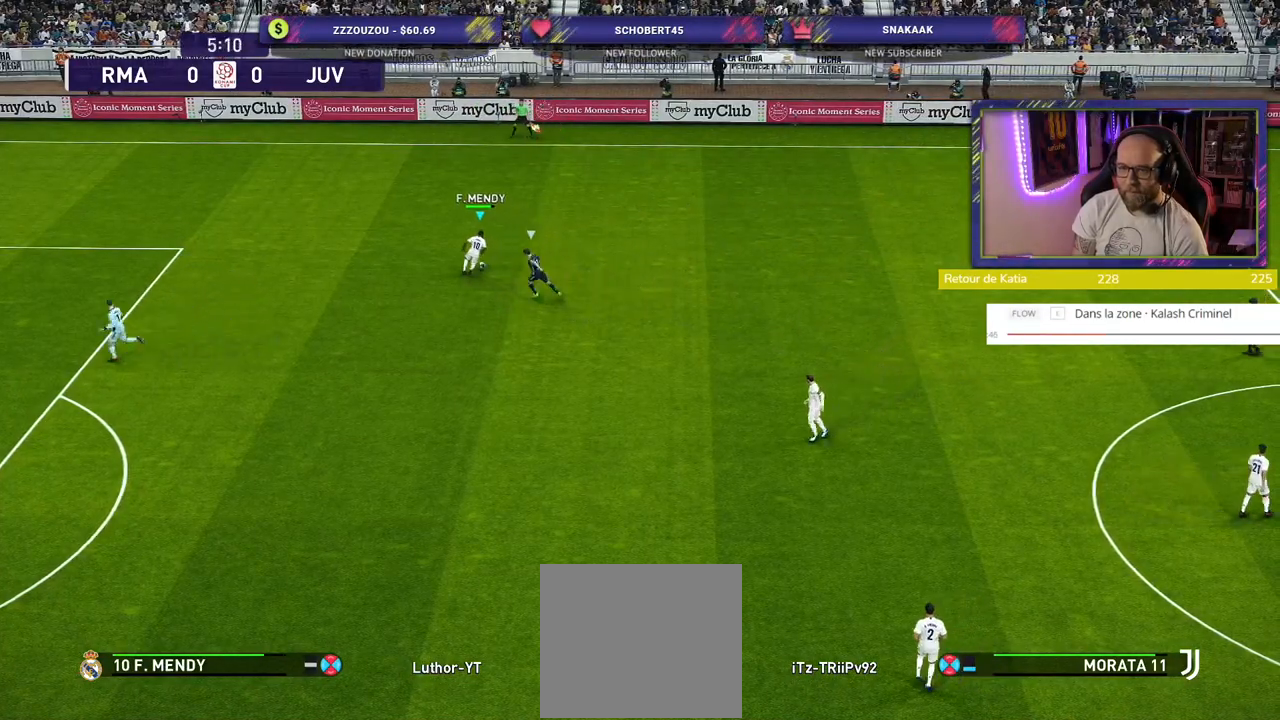
{"dt_ms": 500, "buttons": [], "left_stick": "up-right", "right_stick": "center", "events": [[40, "left_stick", "left"], [380, "left_stick", "up-right"]]}